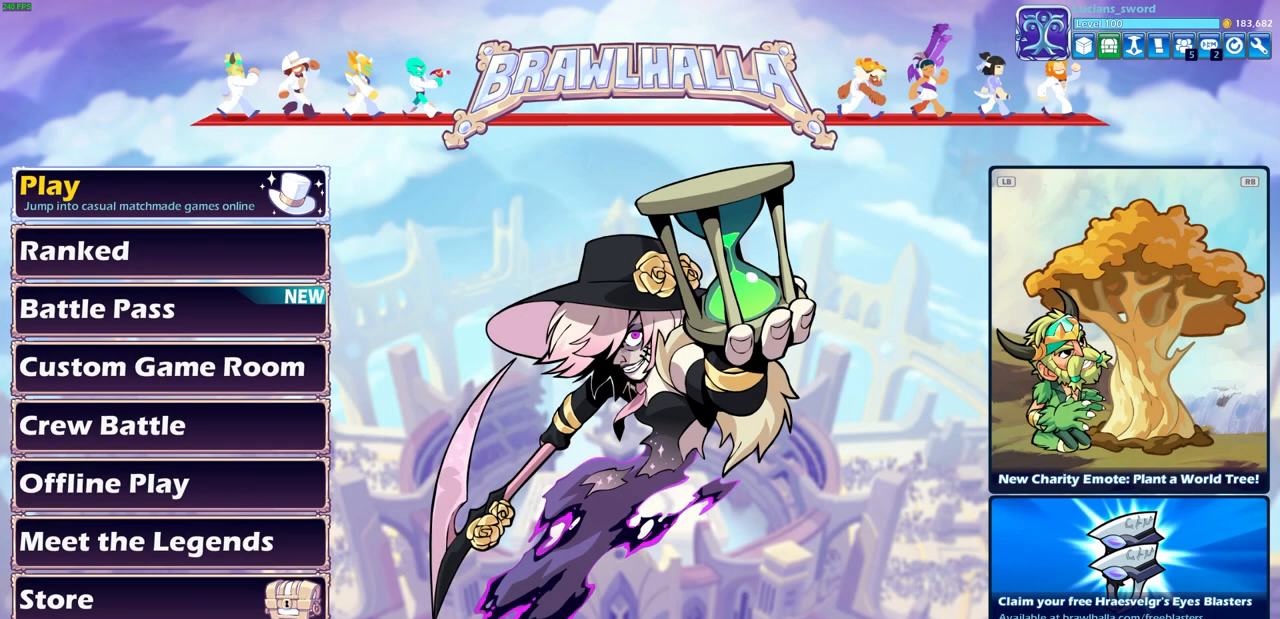
Gameplay with a controller (PlayStation layout); each line is a JSON object with the inputs held at the frame after it. "events" lists button and stick changes between this image and that frame as [ms after this image, input, new state], when the widget could be followed in between.
{"buttons": [], "left_stick": "center", "right_stick": "center", "events": []}
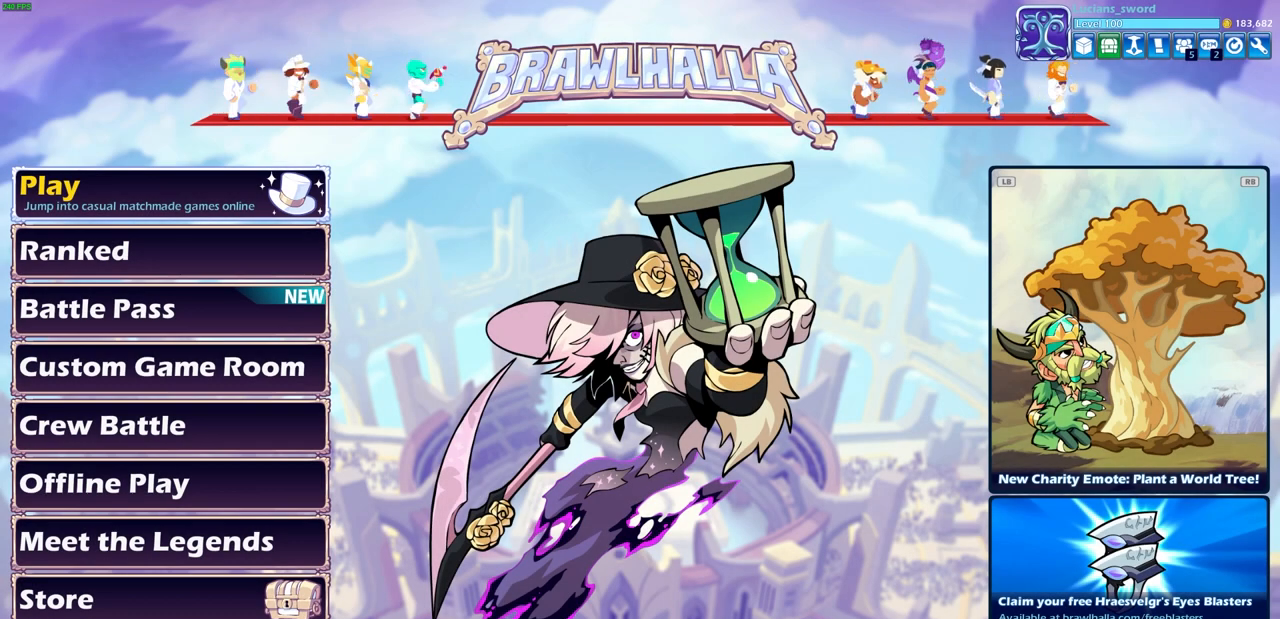
{"buttons": [], "left_stick": "center", "right_stick": "center", "events": []}
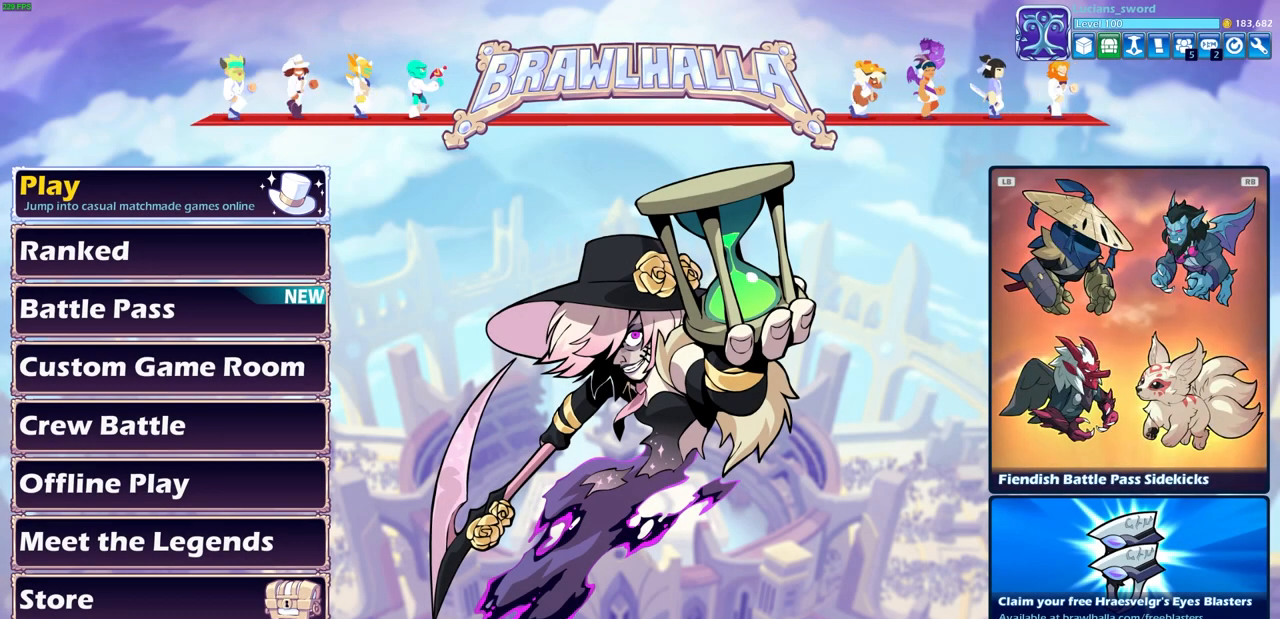
{"buttons": [], "left_stick": "center", "right_stick": "center", "events": []}
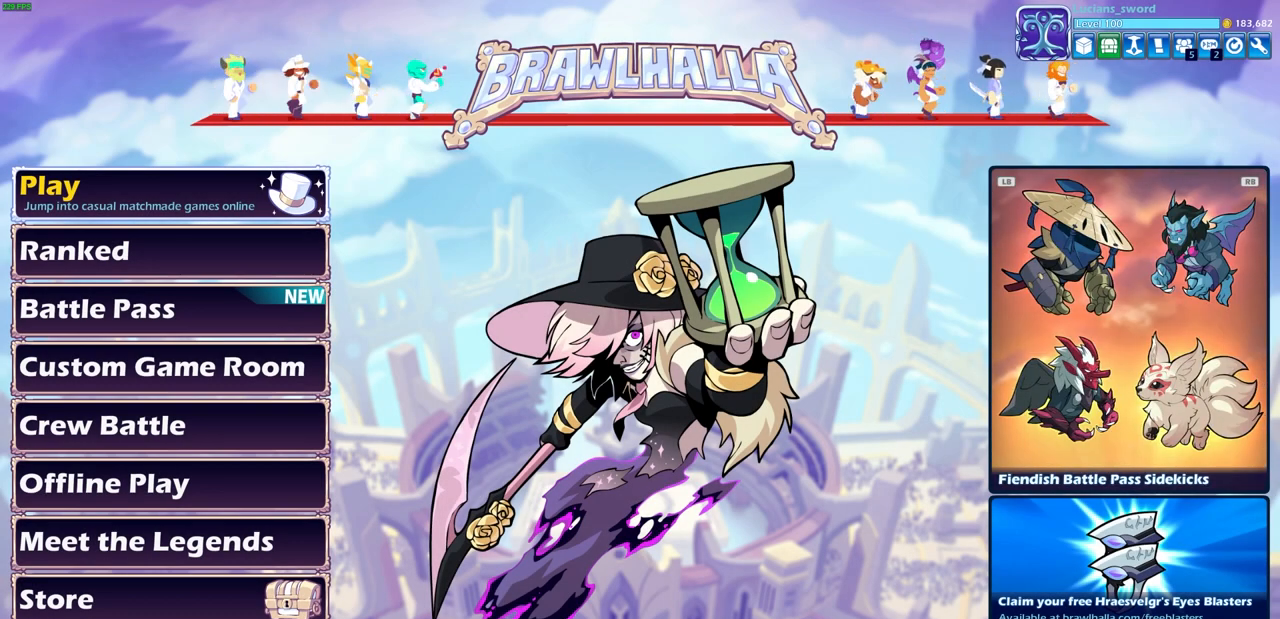
{"buttons": [], "left_stick": "center", "right_stick": "center", "events": []}
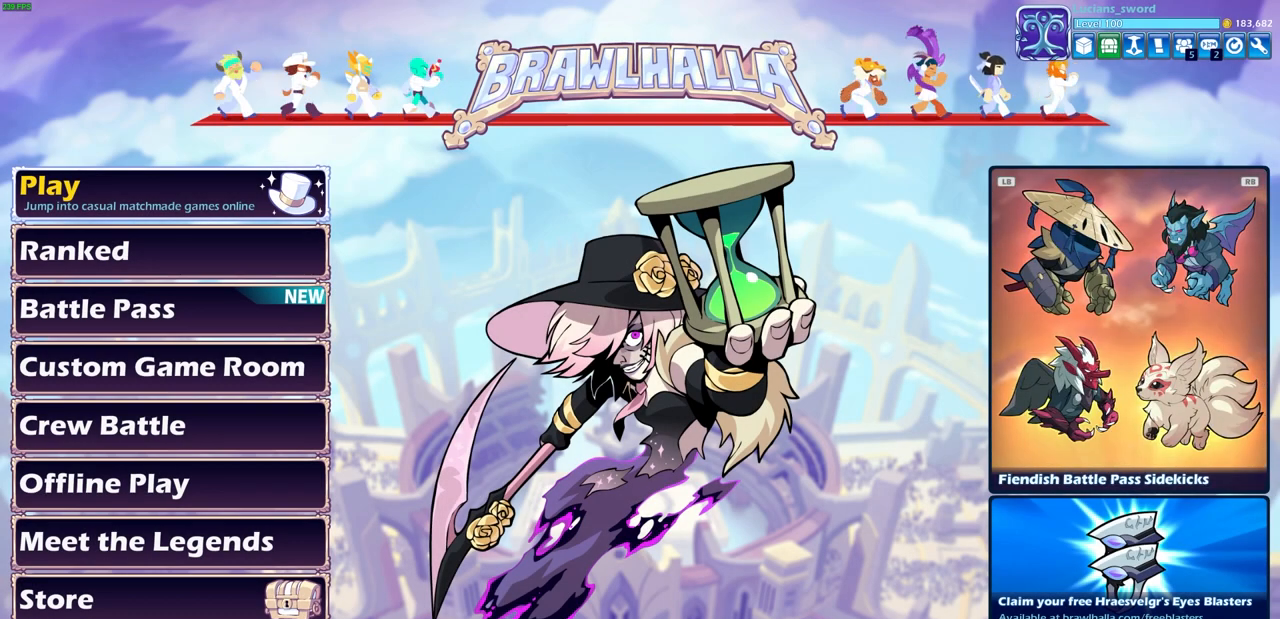
{"buttons": [], "left_stick": "center", "right_stick": "center", "events": []}
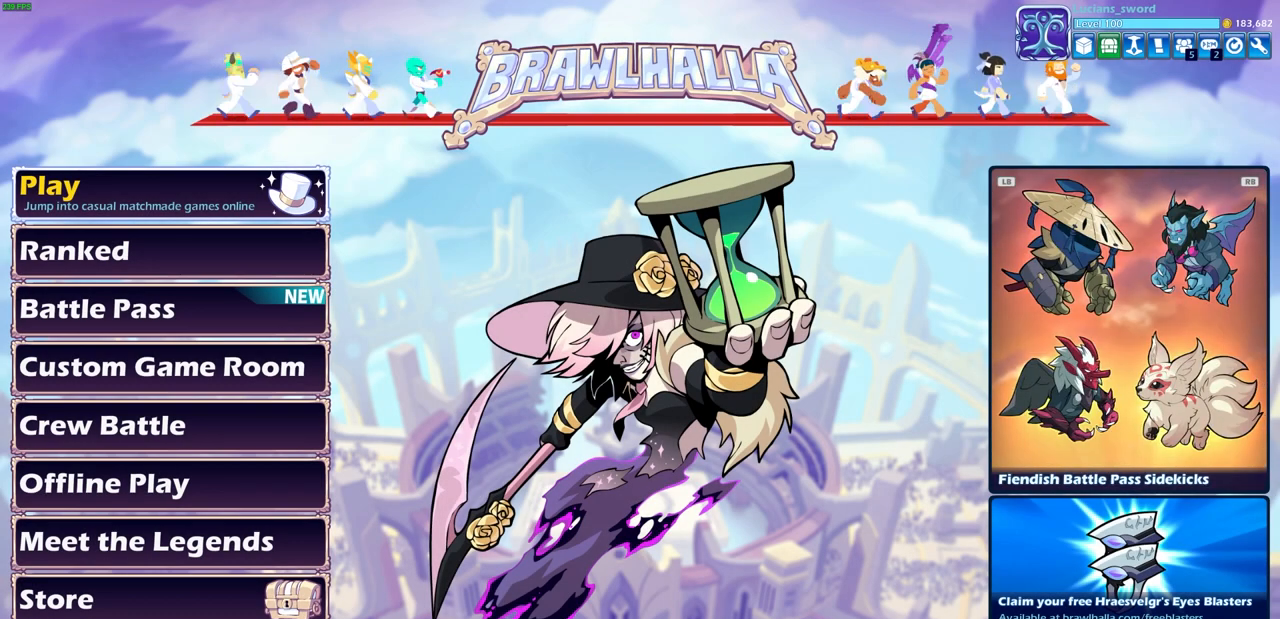
{"buttons": [], "left_stick": "center", "right_stick": "center", "events": []}
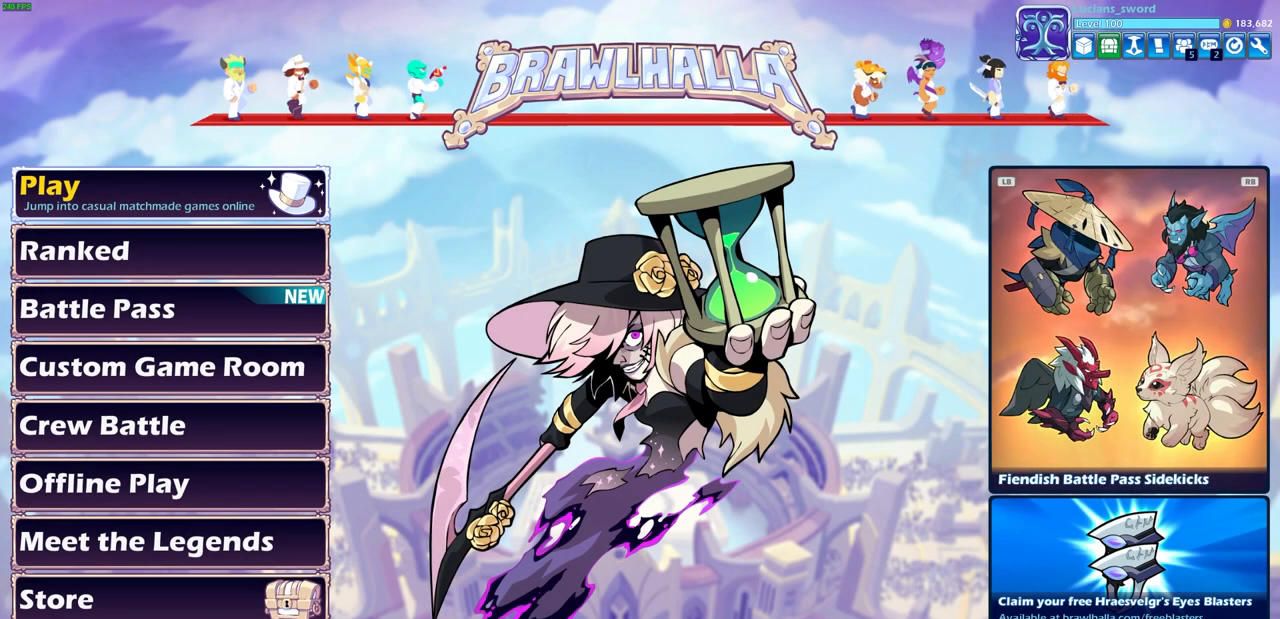
{"buttons": [], "left_stick": "center", "right_stick": "center", "events": []}
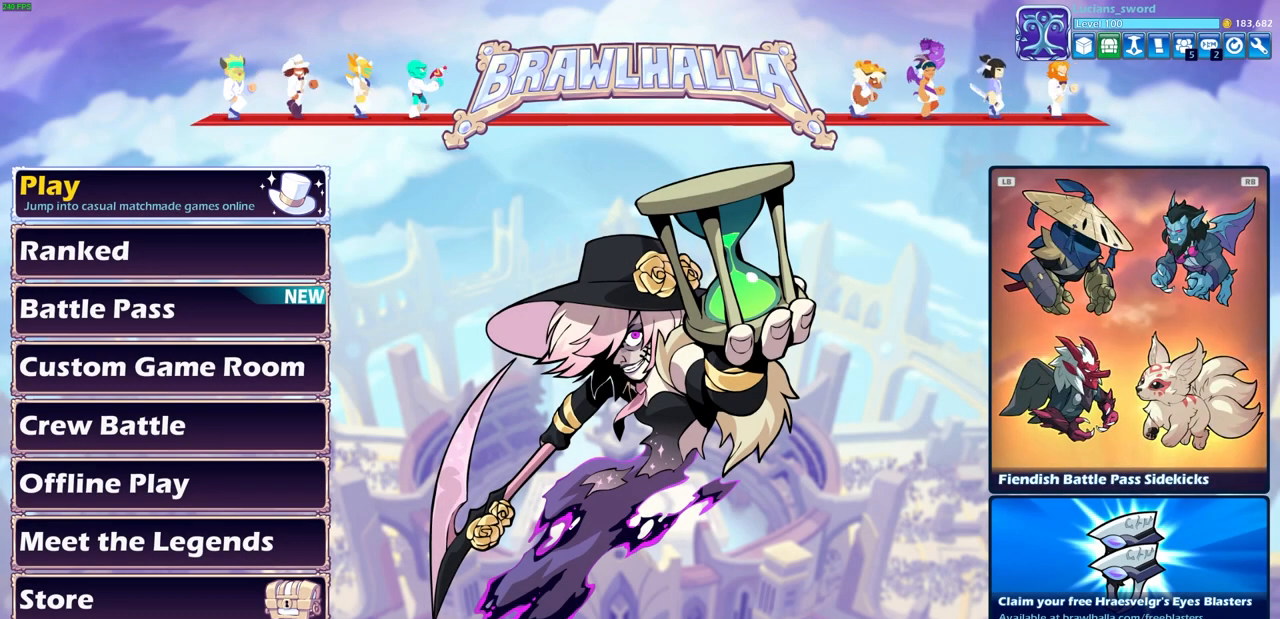
{"buttons": [], "left_stick": "center", "right_stick": "center", "events": []}
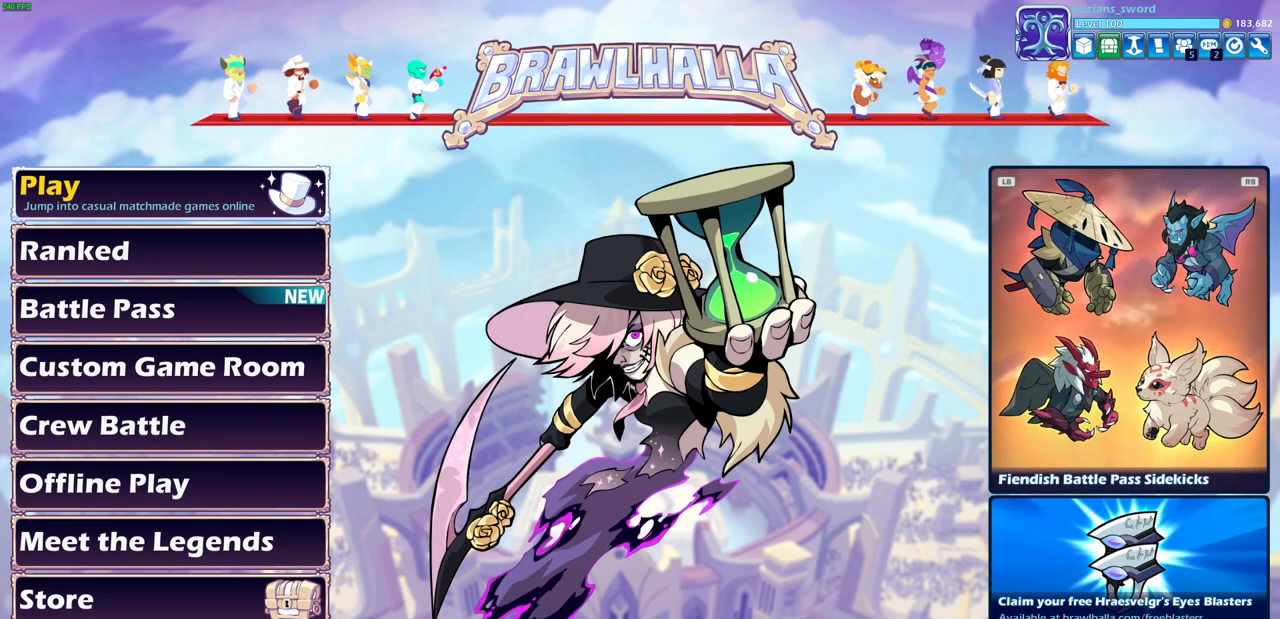
{"buttons": [], "left_stick": "center", "right_stick": "center", "events": []}
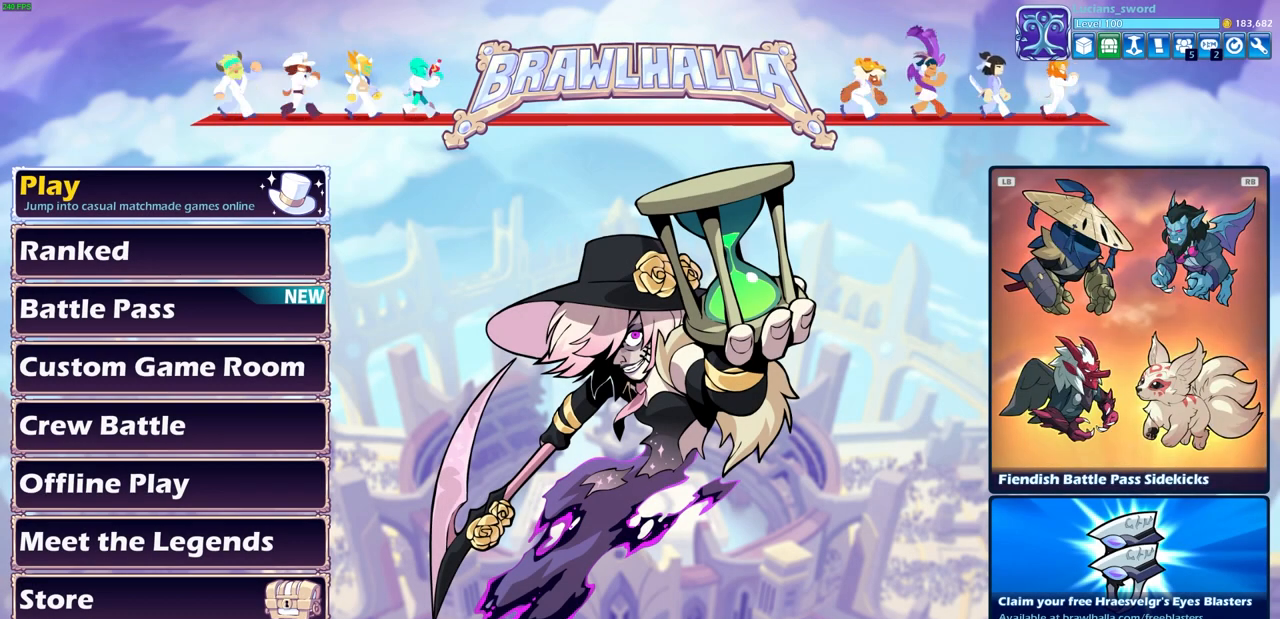
{"buttons": [], "left_stick": "center", "right_stick": "center", "events": [[133, "CROSS", "down"], [217, "CROSS", "up"]]}
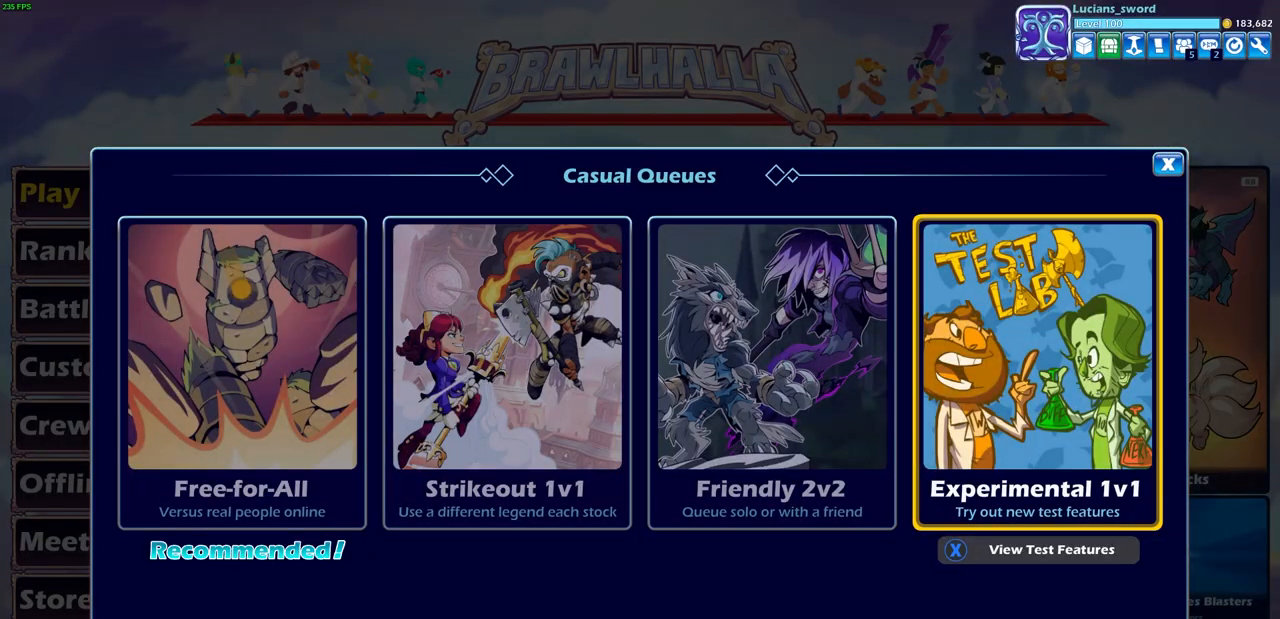
{"buttons": [], "left_stick": "center", "right_stick": "center", "events": [[100, "DPAD_LEFT", "down"], [150, "DPAD_LEFT", "up"], [367, "DPAD_RIGHT", "down"], [467, "DPAD_RIGHT", "up"]]}
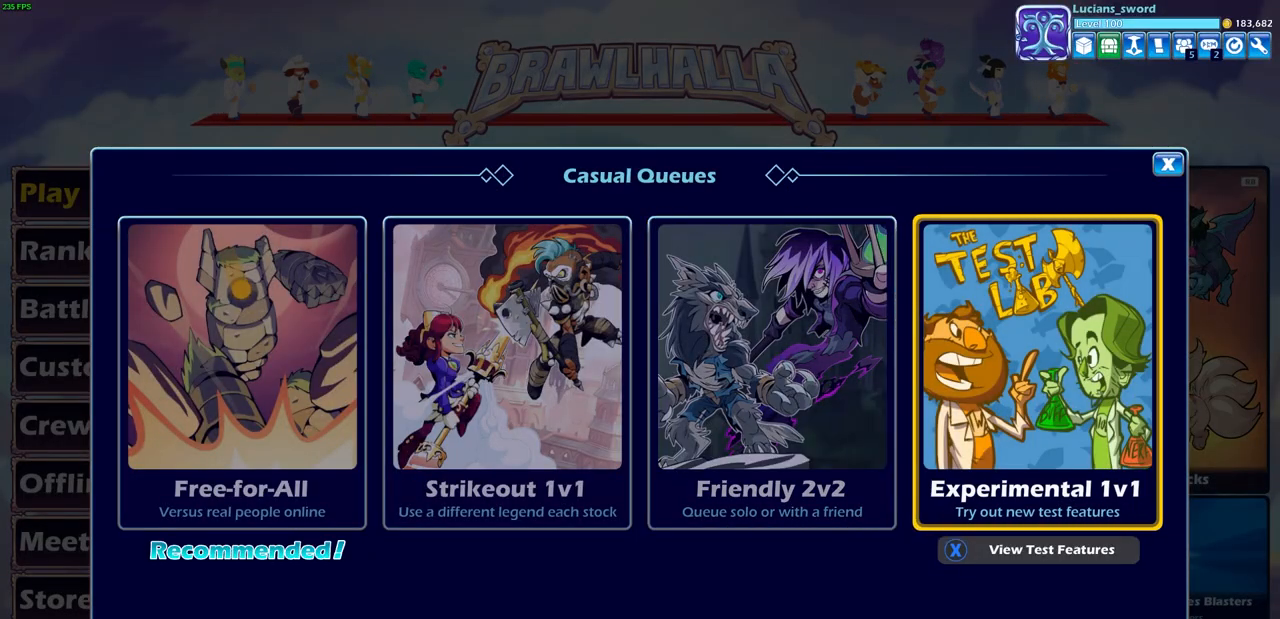
{"buttons": [], "left_stick": "center", "right_stick": "center", "events": [[150, "CROSS", "down"], [250, "CROSS", "up"]]}
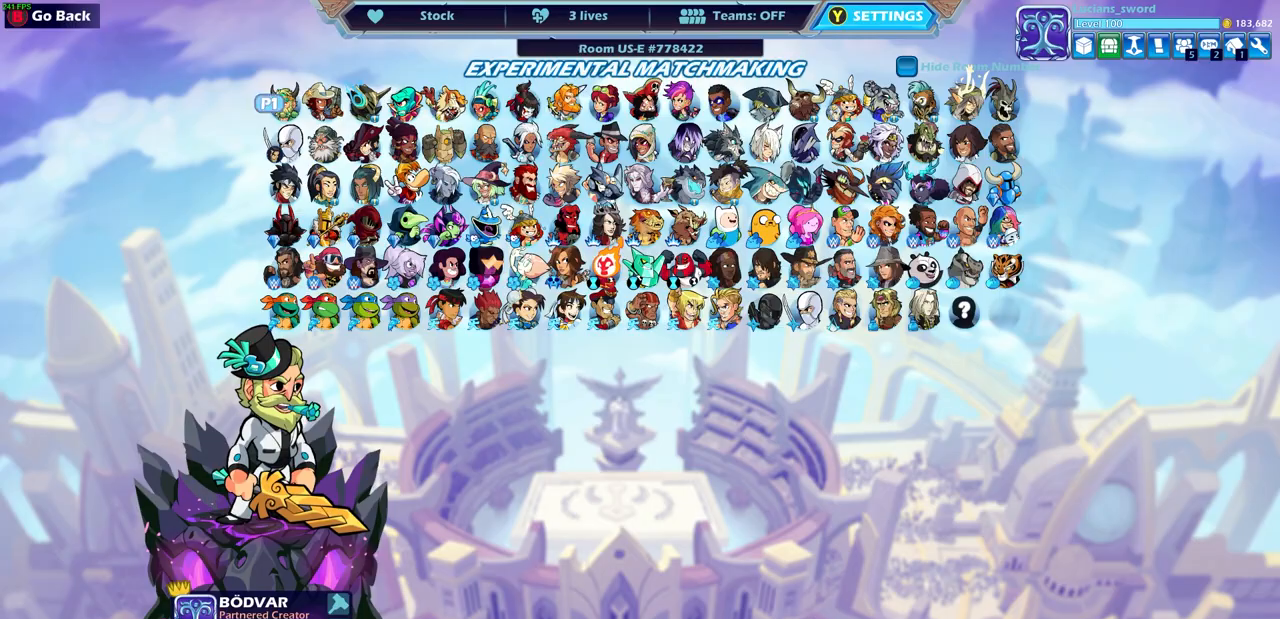
{"buttons": [], "left_stick": "center", "right_stick": "center", "events": []}
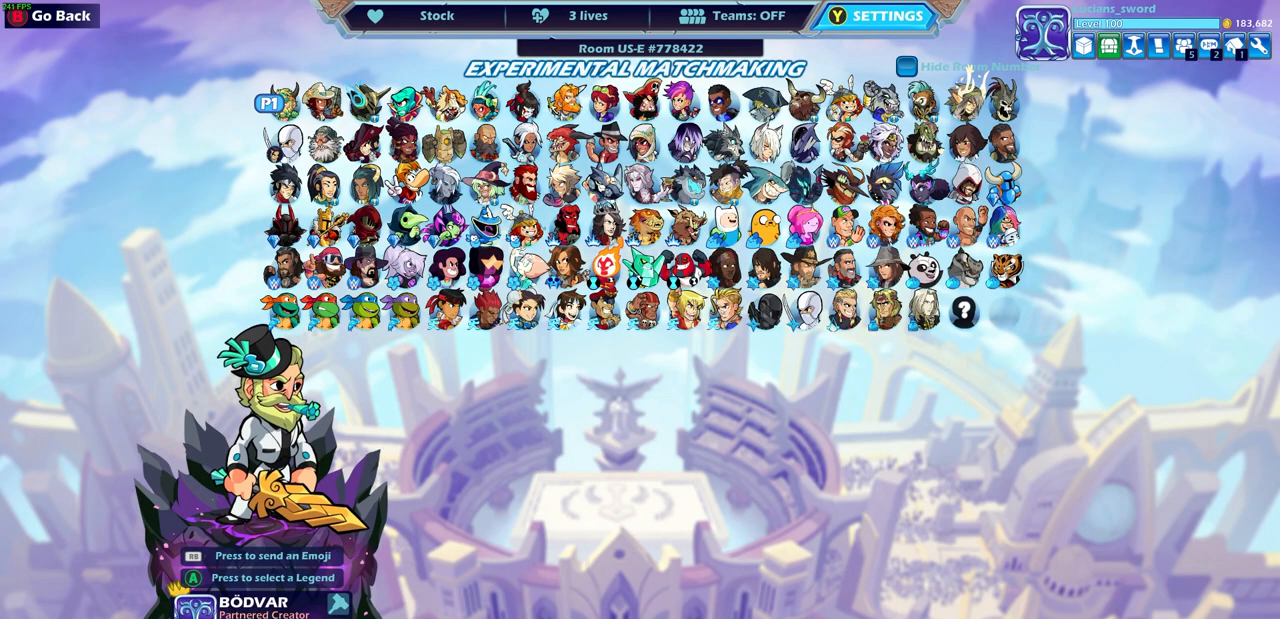
{"buttons": [], "left_stick": "center", "right_stick": "center", "events": [[250, "DPAD_LEFT", "down"], [367, "DPAD_LEFT", "up"]]}
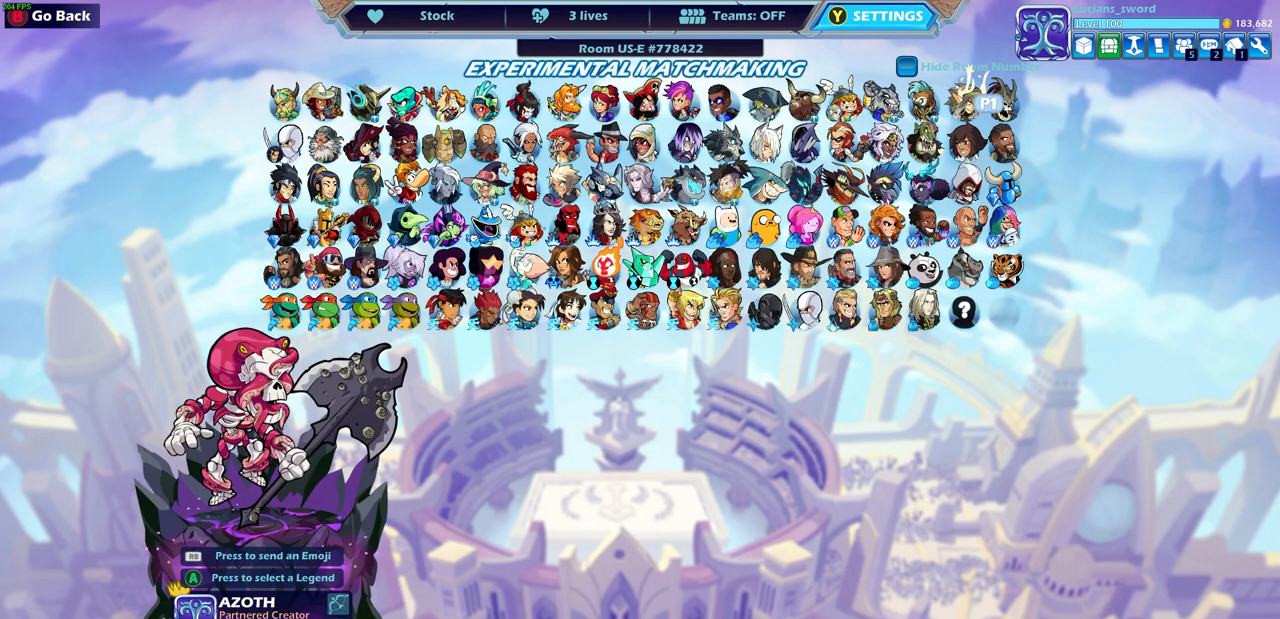
{"buttons": [], "left_stick": "center", "right_stick": "center", "events": [[50, "DPAD_LEFT", "down"], [183, "DPAD_LEFT", "up"], [300, "DPAD_LEFT", "down"], [433, "DPAD_LEFT", "up"]]}
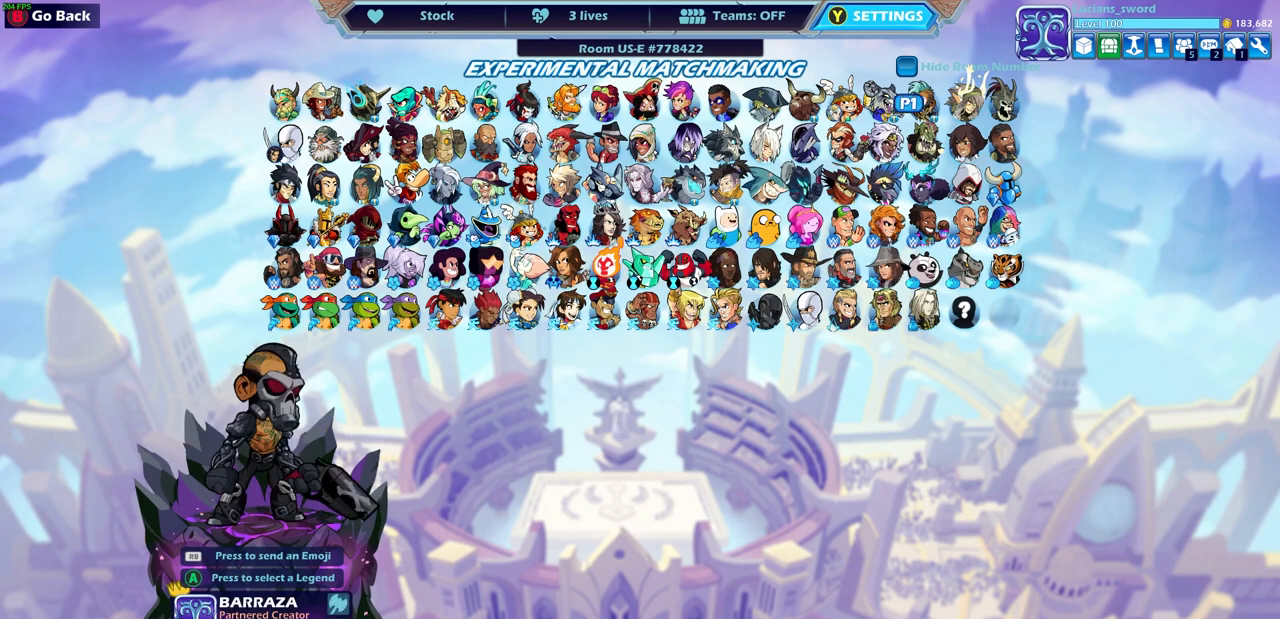
{"buttons": [], "left_stick": "center", "right_stick": "center", "events": [[83, "DPAD_DOWN", "down"], [167, "DPAD_DOWN", "up"]]}
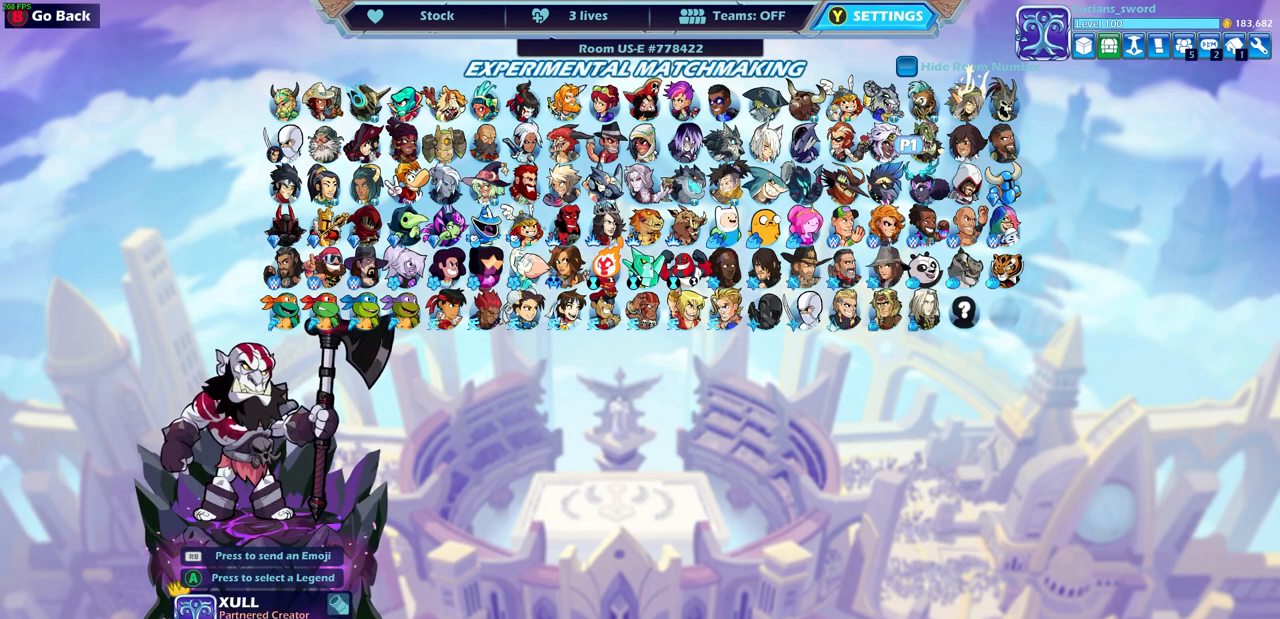
{"buttons": [], "left_stick": "center", "right_stick": "center", "events": []}
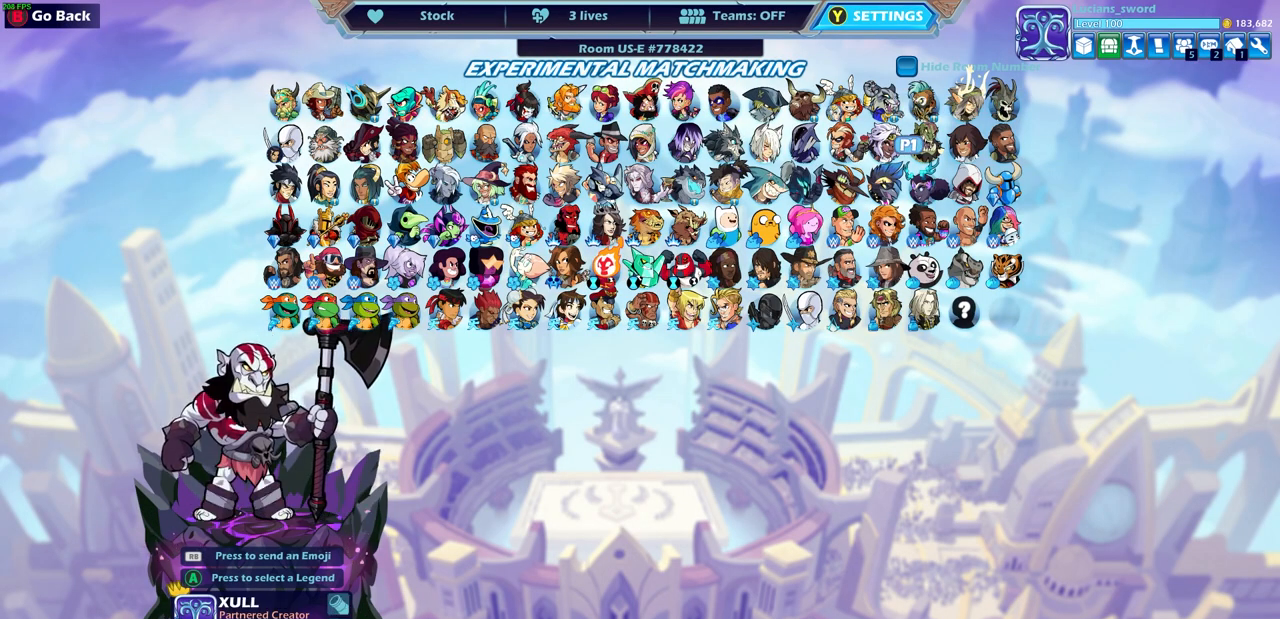
{"buttons": [], "left_stick": "center", "right_stick": "center", "events": []}
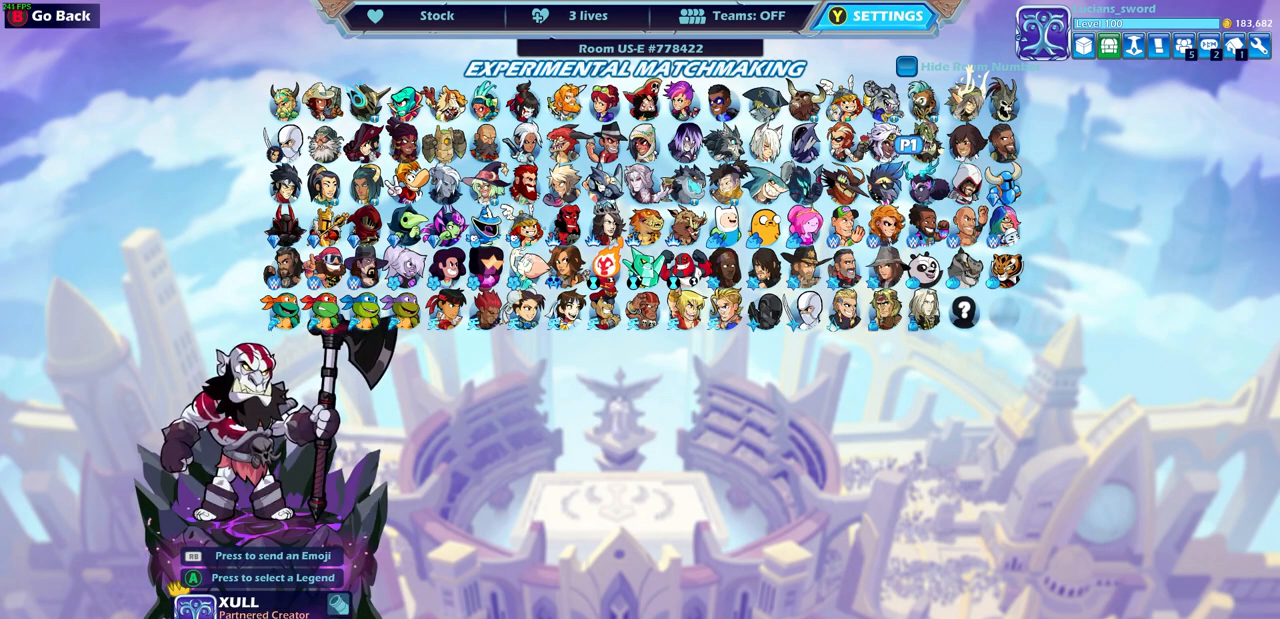
{"buttons": [], "left_stick": "center", "right_stick": "center", "events": []}